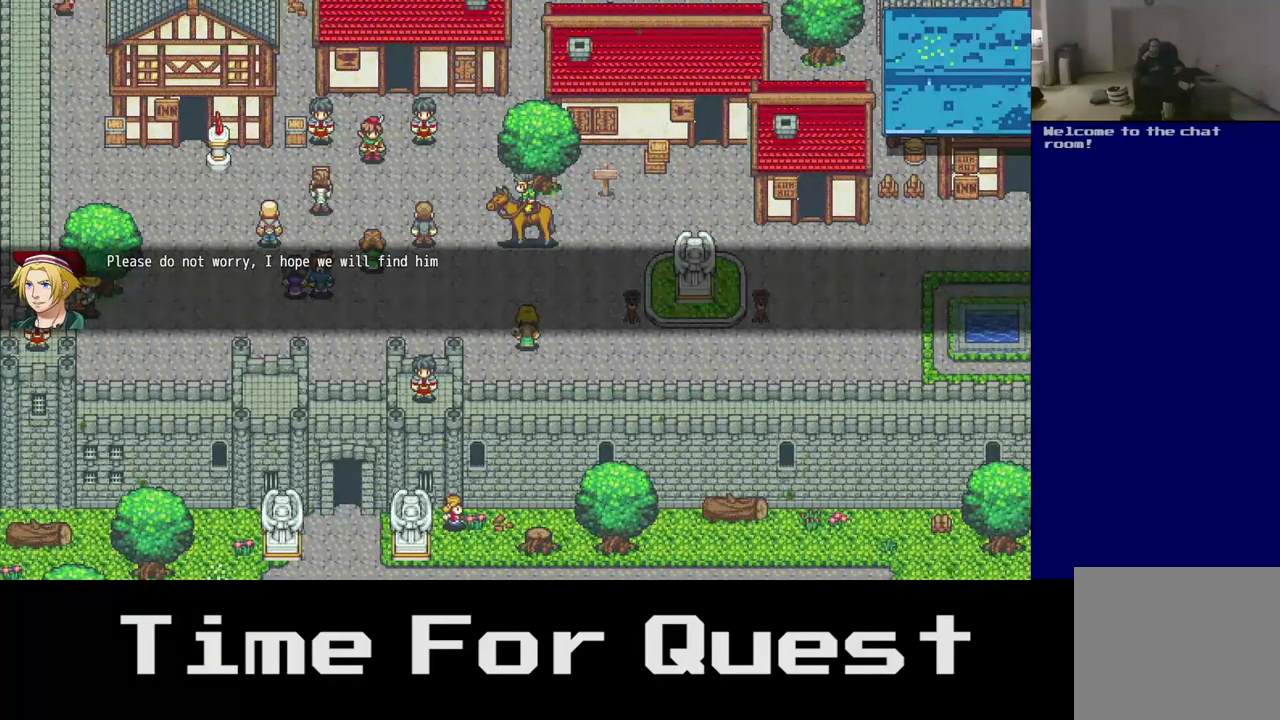
Gameplay with a controller (Xbox layout); each line is a JSON object with the inputs held at the frame after it. "events" lists button and stick changes between this image and that frame as [ms after this image, input, new state], when the widget could be followed in between.
{"buttons": [], "left_stick": "center", "right_stick": "center", "events": [[50, "A", "down"], [150, "A", "up"]]}
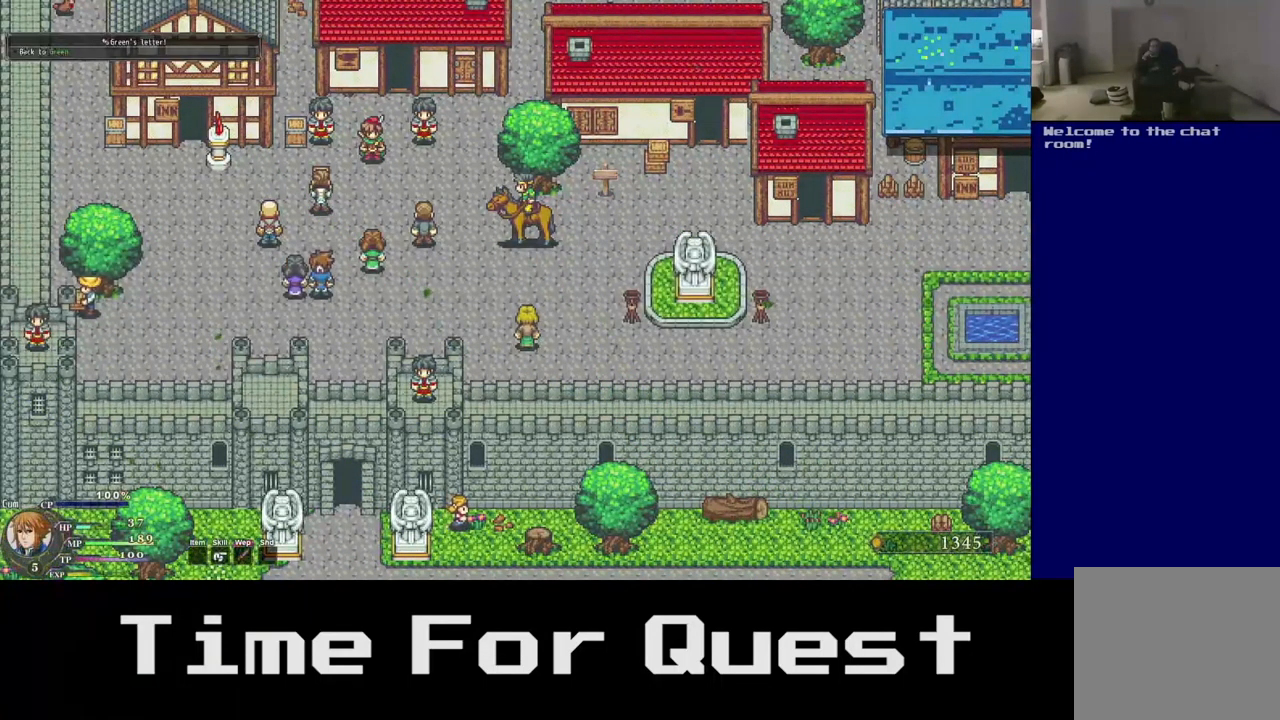
{"buttons": [], "left_stick": "center", "right_stick": "center", "events": []}
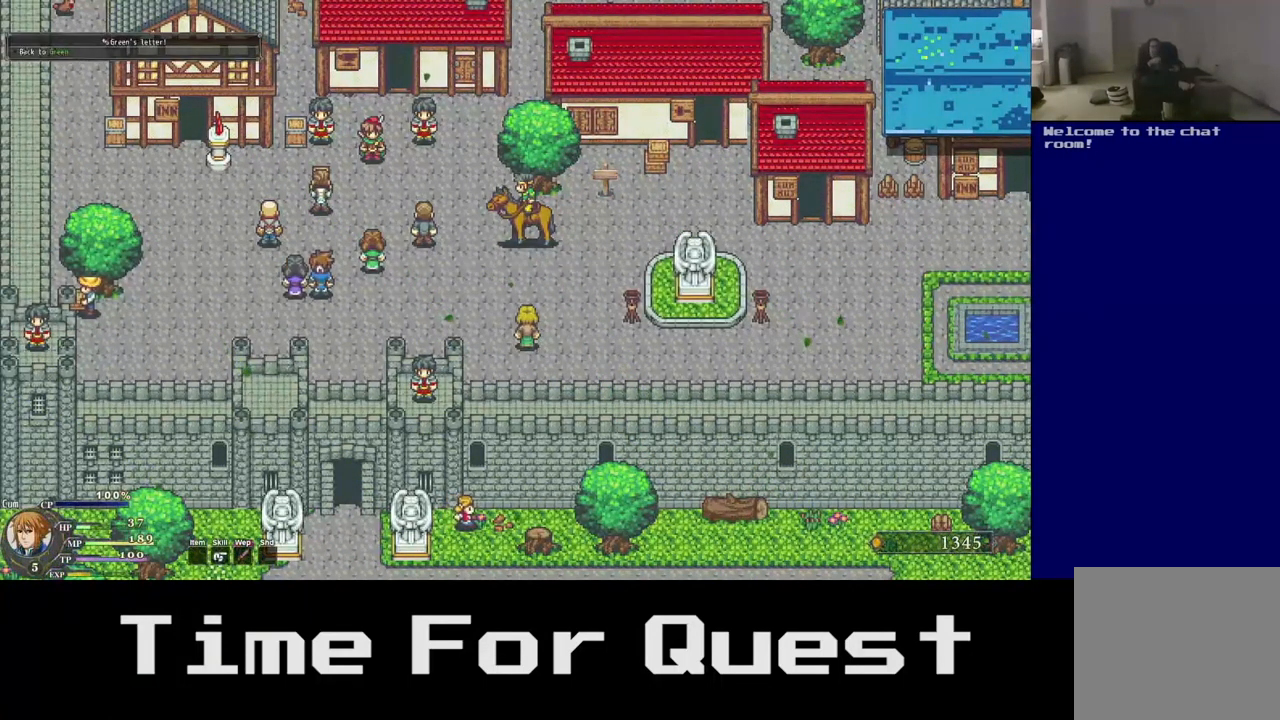
{"buttons": [], "left_stick": "center", "right_stick": "center", "events": []}
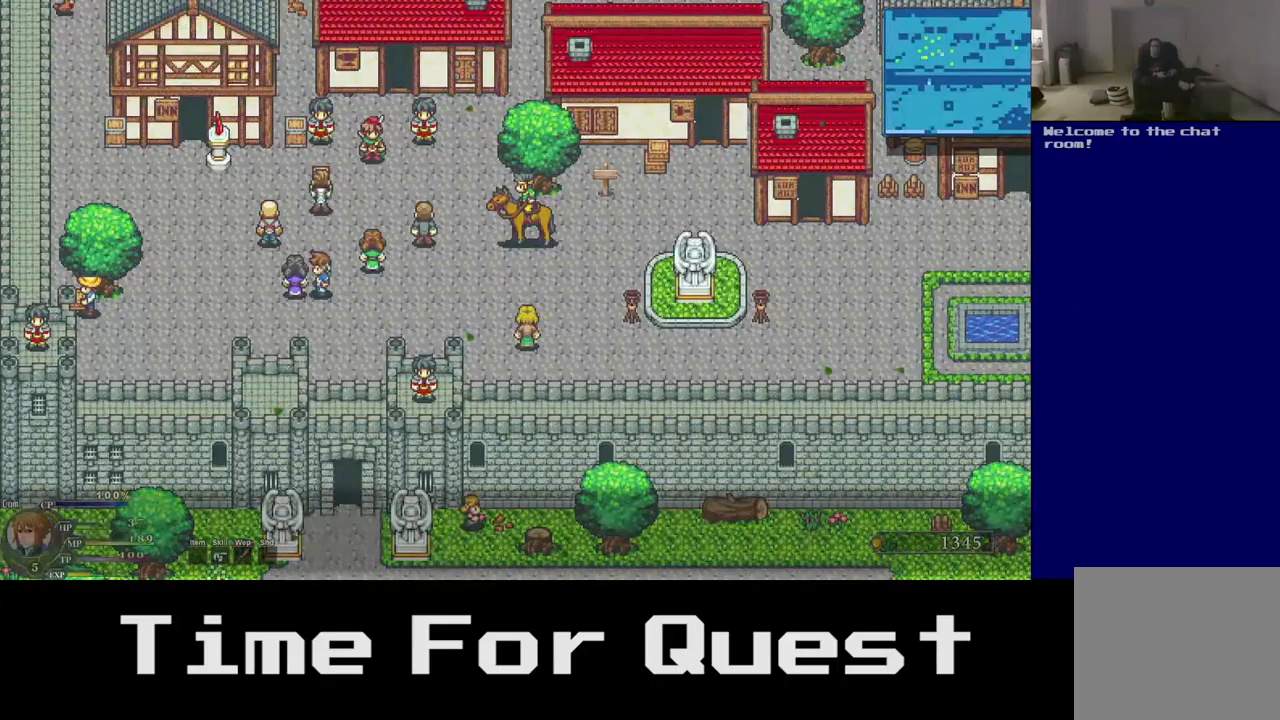
{"buttons": ["DPAD_UP"], "left_stick": "center", "right_stick": "center", "events": [[17, "DPAD_UP", "down"]]}
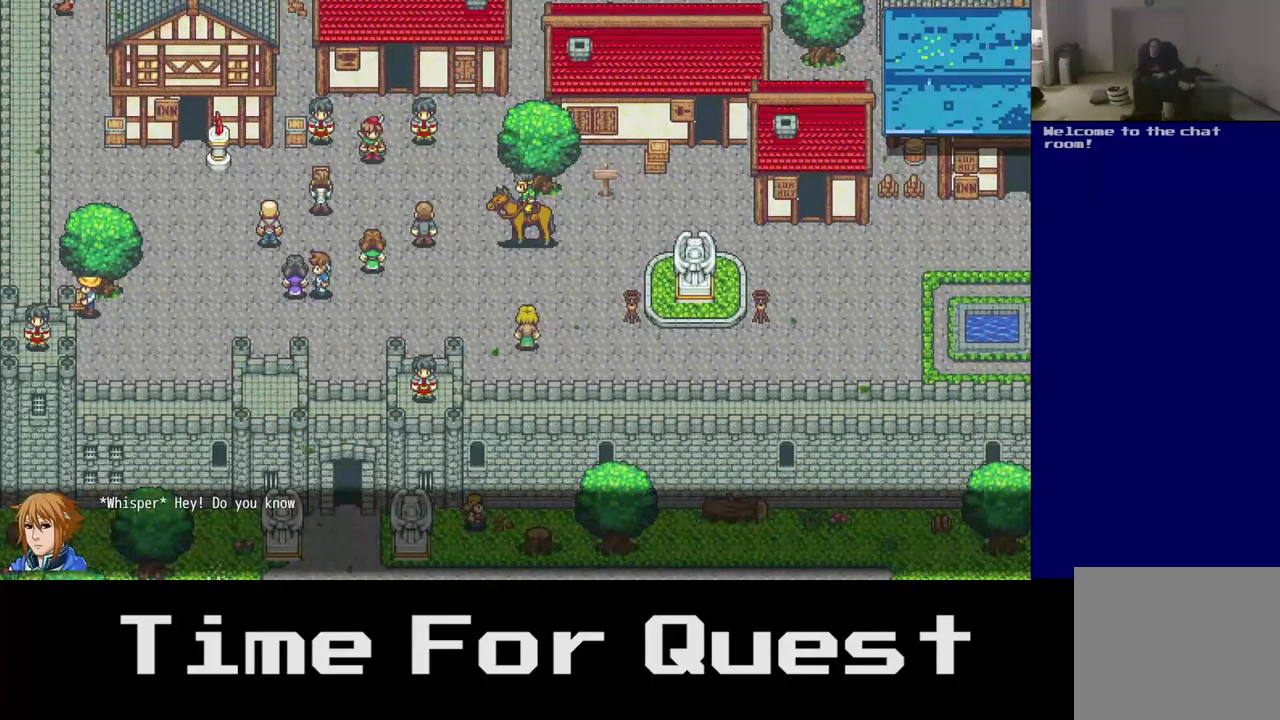
{"buttons": ["DPAD_UP"], "left_stick": "center", "right_stick": "center", "events": []}
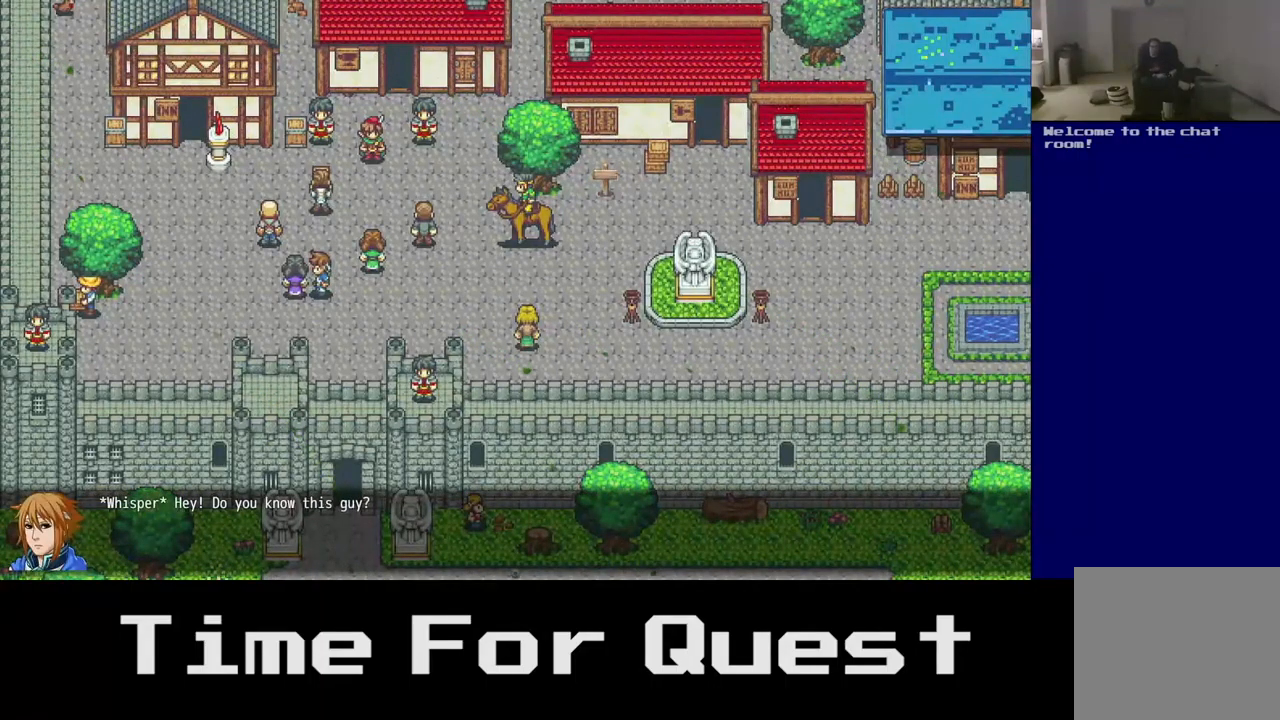
{"buttons": [], "left_stick": "center", "right_stick": "center", "events": [[367, "DPAD_UP", "up"]]}
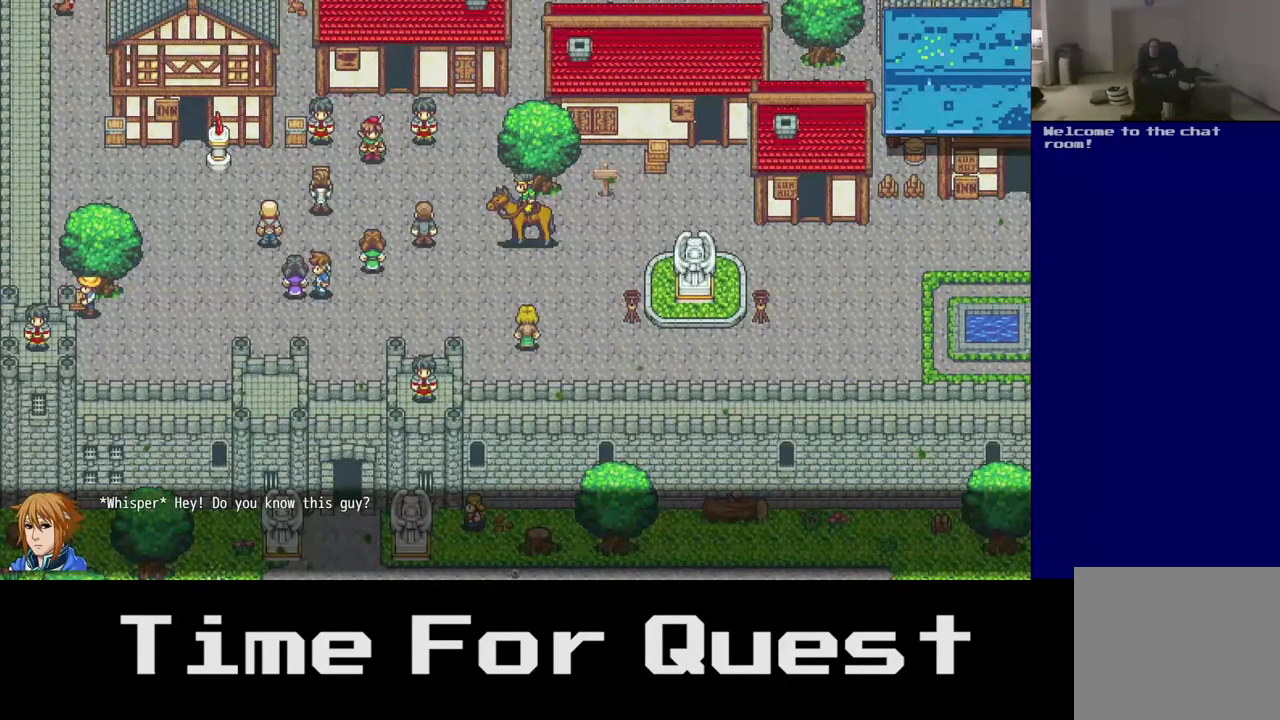
{"buttons": [], "left_stick": "center", "right_stick": "center", "events": []}
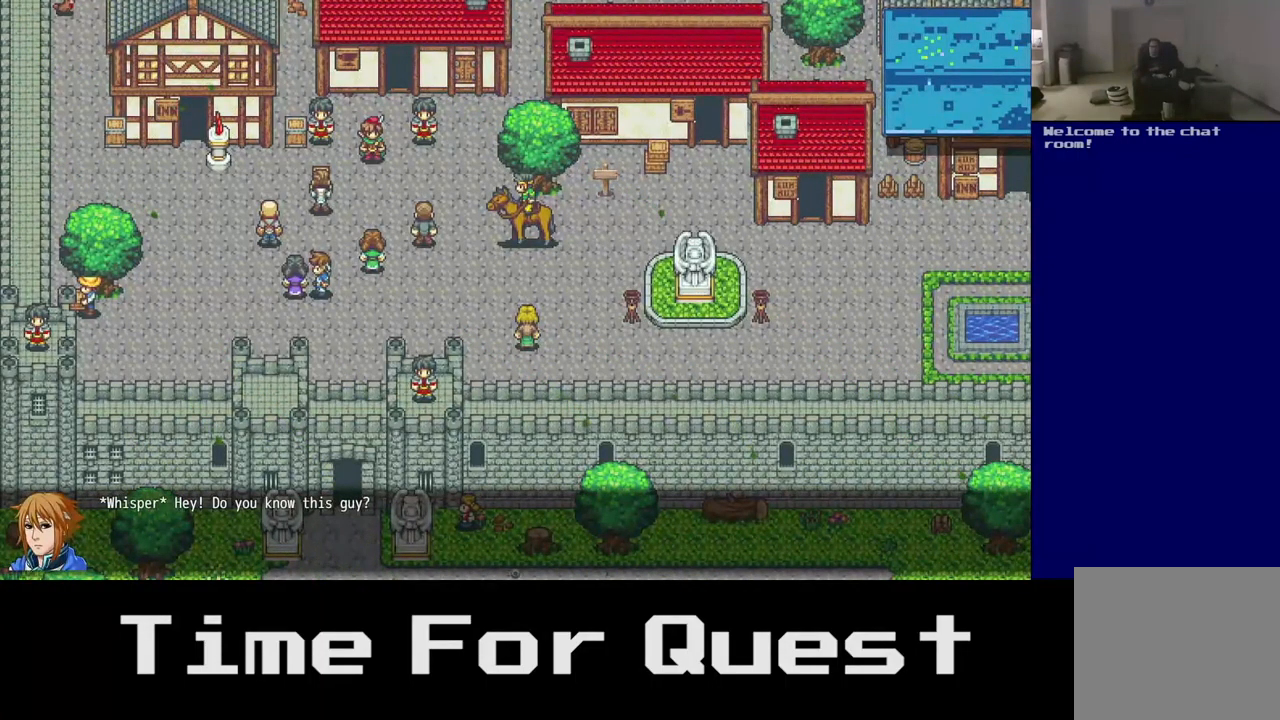
{"buttons": [], "left_stick": "center", "right_stick": "center", "events": []}
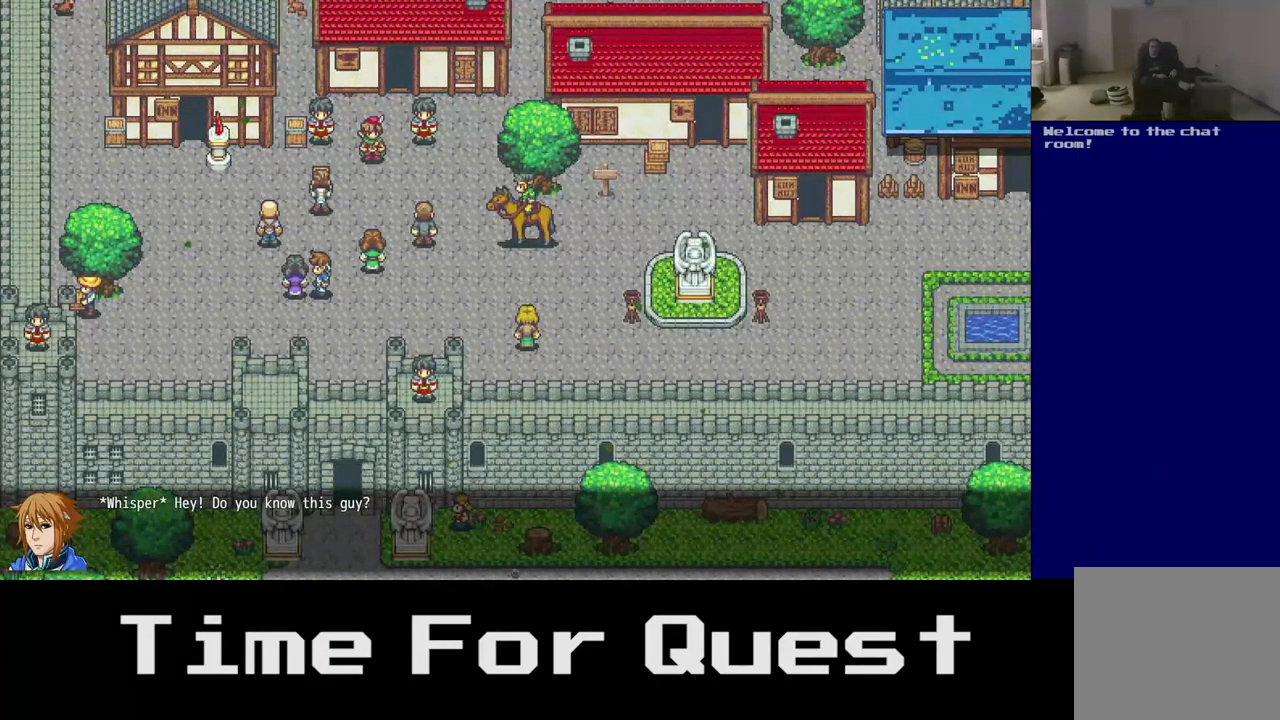
{"buttons": [], "left_stick": "center", "right_stick": "center", "events": [[34, "A", "down"], [217, "A", "up"]]}